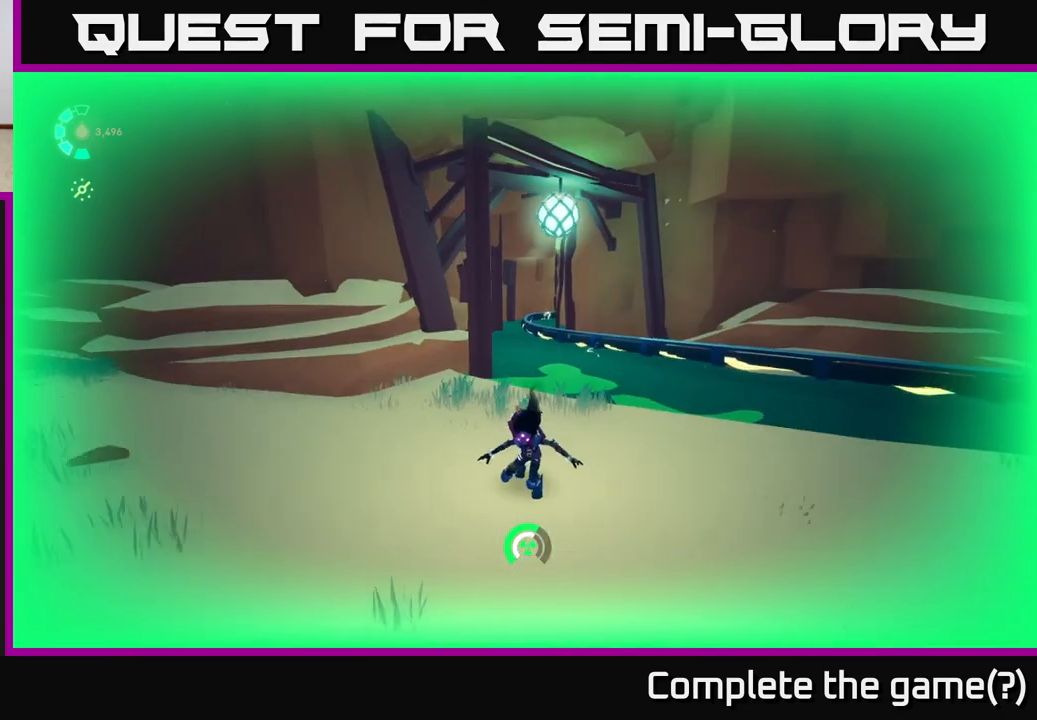
Gameplay with a controller (Xbox layout); each line is a JSON object with the inputs held at the frame after it. "events" lists button and stick changes between this image and that frame as [ms after this image, input, new state], when the widget could be followed in between.
{"buttons": [], "left_stick": "right", "right_stick": "right", "events": [[17, "right_stick", "center"], [217, "left_stick", "down-right"], [250, "right_stick", "right"], [383, "left_stick", "right"]]}
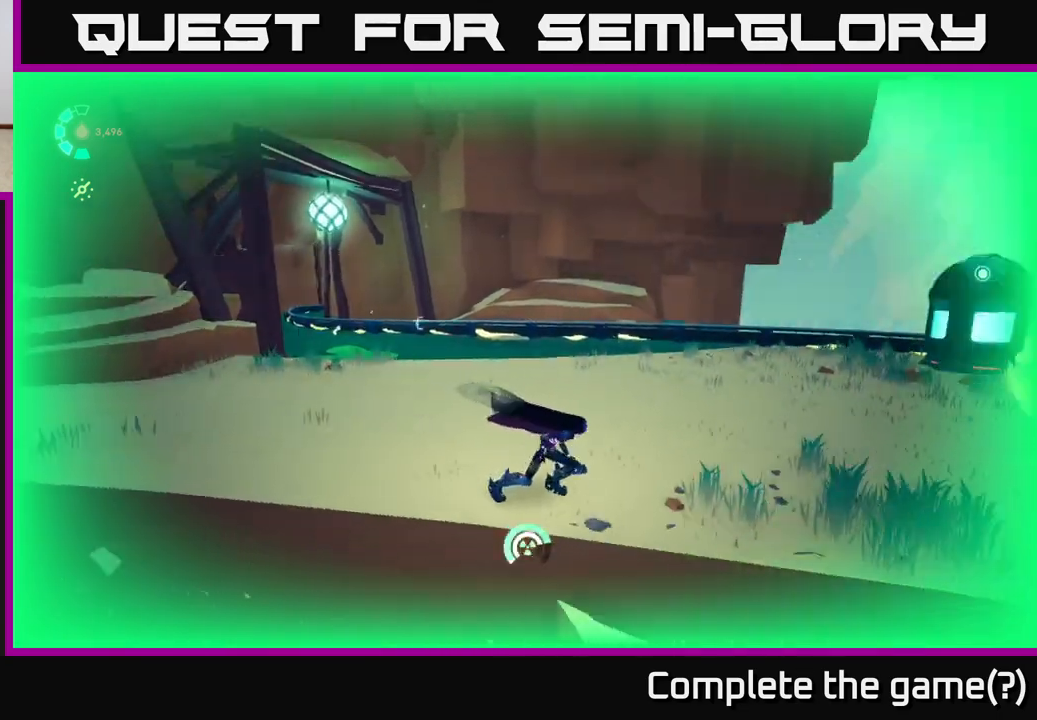
{"buttons": ["L2"], "left_stick": "up-right", "right_stick": "center", "events": [[150, "left_stick", "up-right"], [217, "right_stick", "center"], [267, "L2", "down"]]}
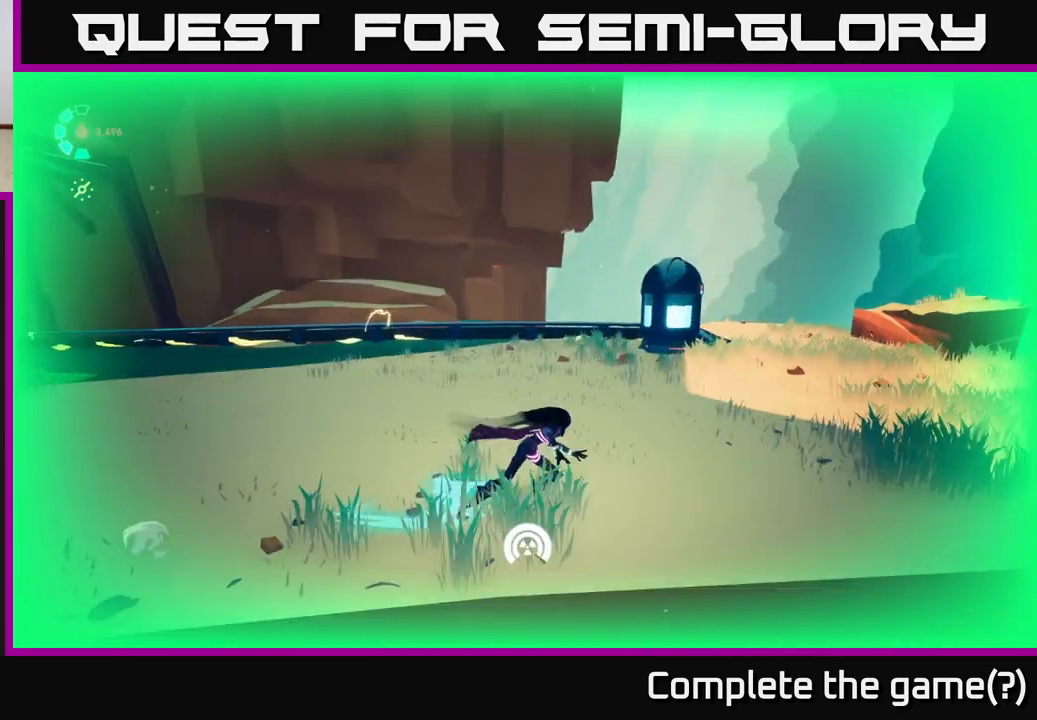
{"buttons": [], "left_stick": "center", "right_stick": "left", "events": [[50, "L2", "up"], [250, "left_stick", "center"], [250, "right_stick", "left"]]}
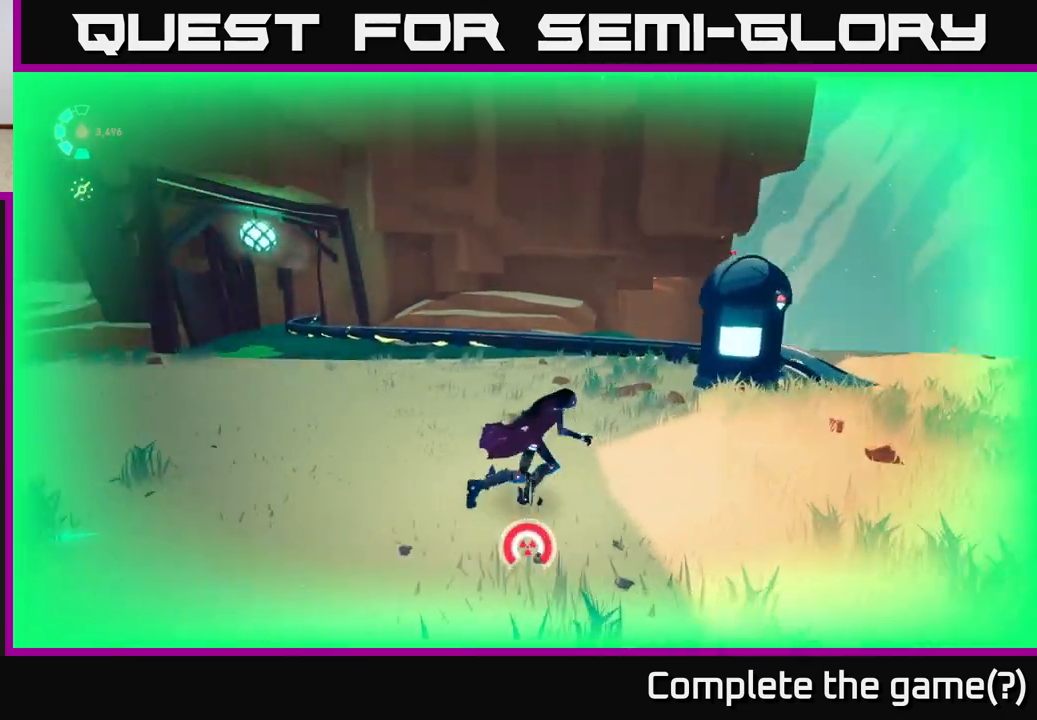
{"buttons": [], "left_stick": "center", "right_stick": "center", "events": [[17, "right_stick", "up-left"], [150, "right_stick", "left"], [417, "right_stick", "center"]]}
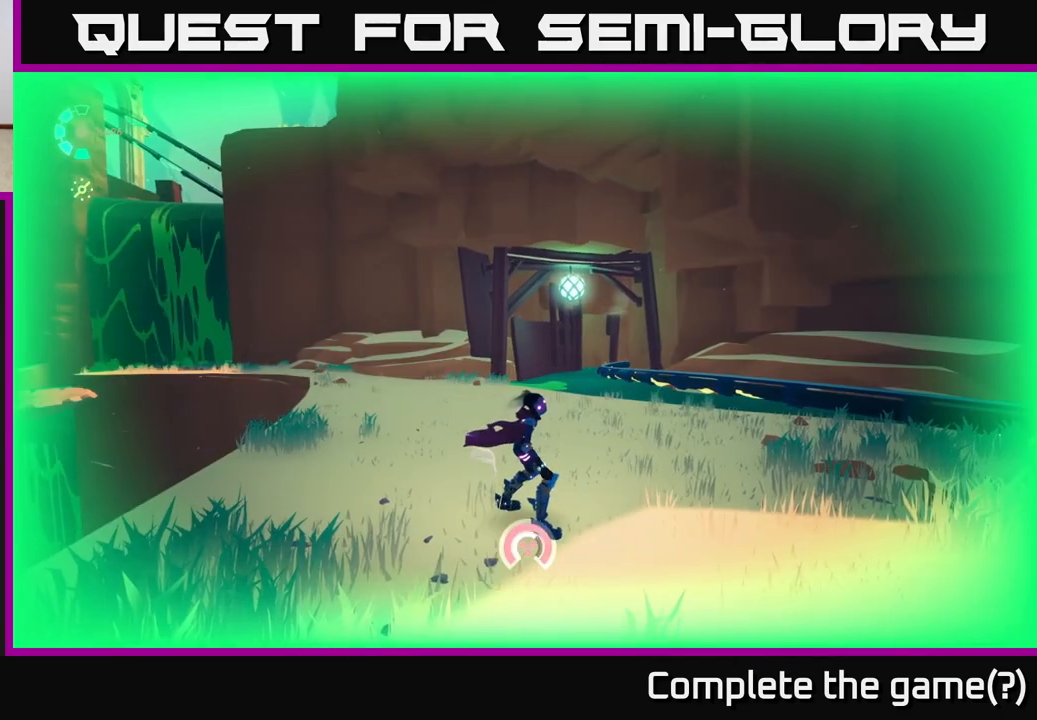
{"buttons": [], "left_stick": "up-left", "right_stick": "right", "events": [[17, "left_stick", "down"], [283, "left_stick", "left"], [300, "right_stick", "right"], [333, "left_stick", "up-left"]]}
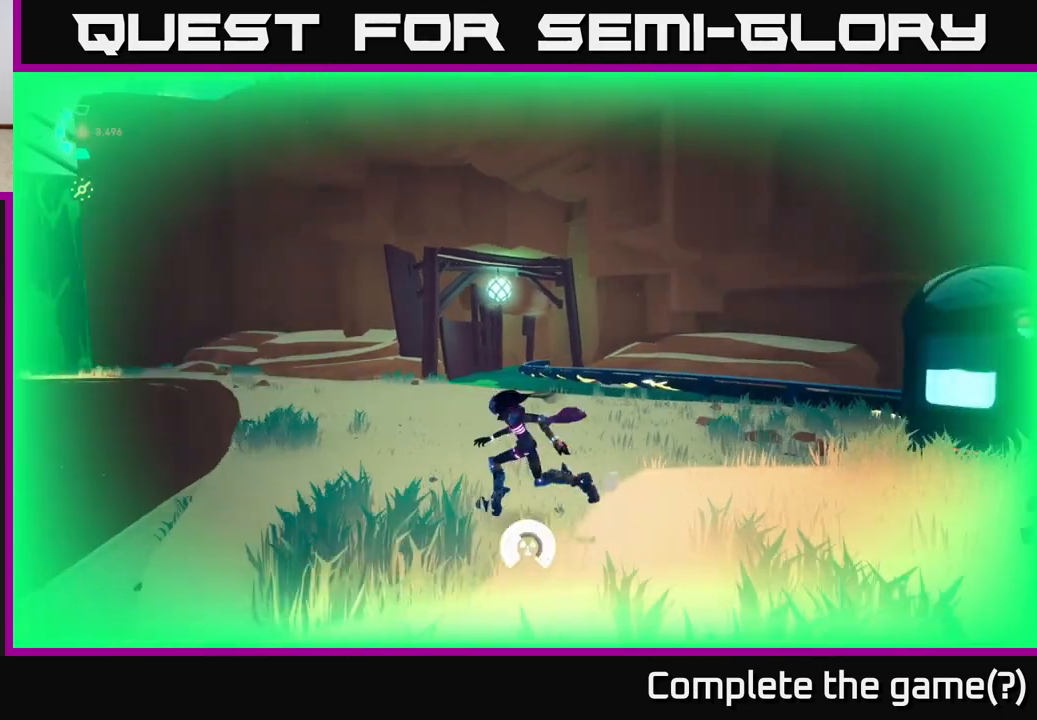
{"buttons": ["L2", "R2"], "left_stick": "up-left", "right_stick": "down-right", "events": [[50, "right_stick", "down-right"], [117, "L2", "down"], [233, "R2", "down"]]}
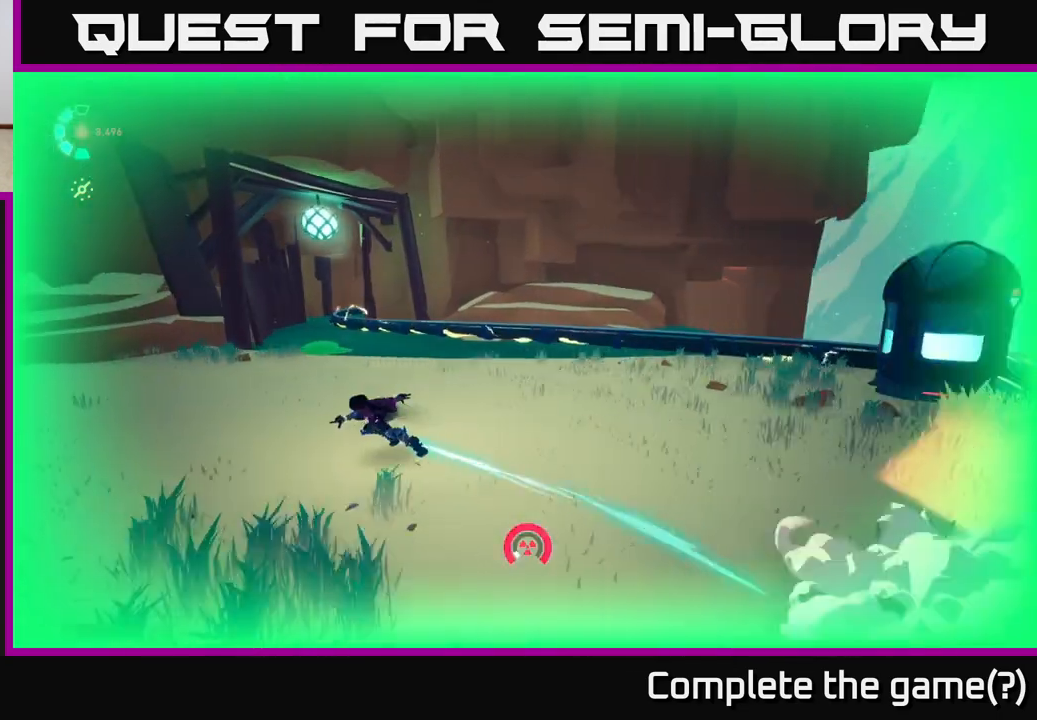
{"buttons": [], "left_stick": "right", "right_stick": "center", "events": [[133, "left_stick", "left"], [233, "R2", "up"], [267, "right_stick", "center"], [283, "L2", "up"], [333, "left_stick", "down"], [383, "left_stick", "center"], [433, "left_stick", "right"]]}
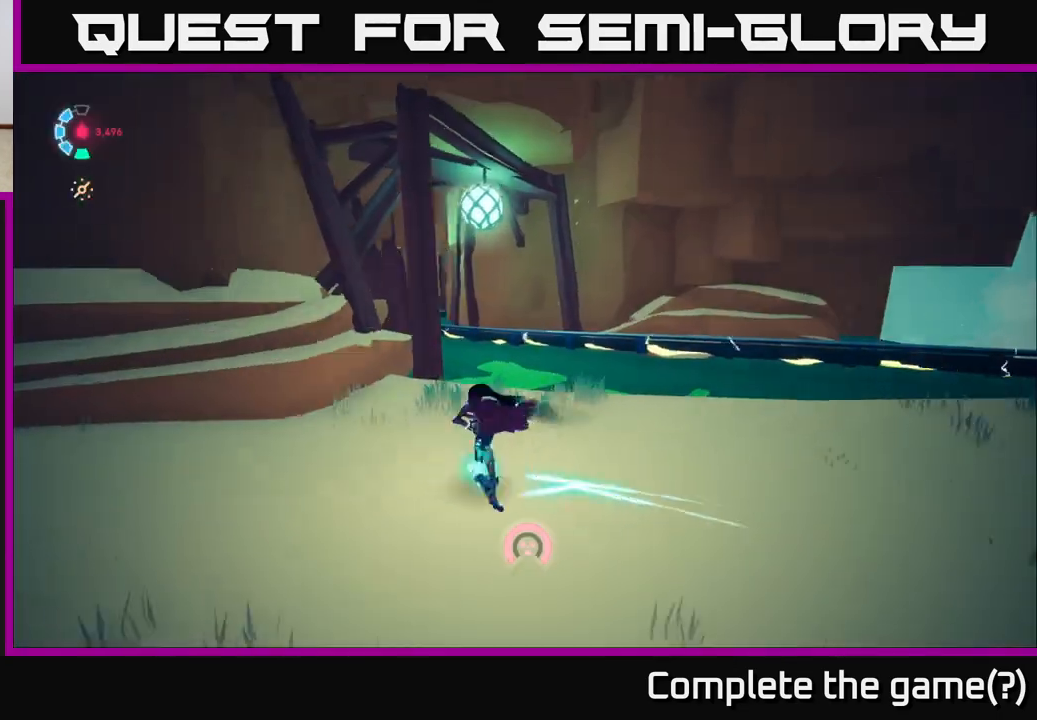
{"buttons": [], "left_stick": "down-right", "right_stick": "center", "events": [[317, "left_stick", "down-right"]]}
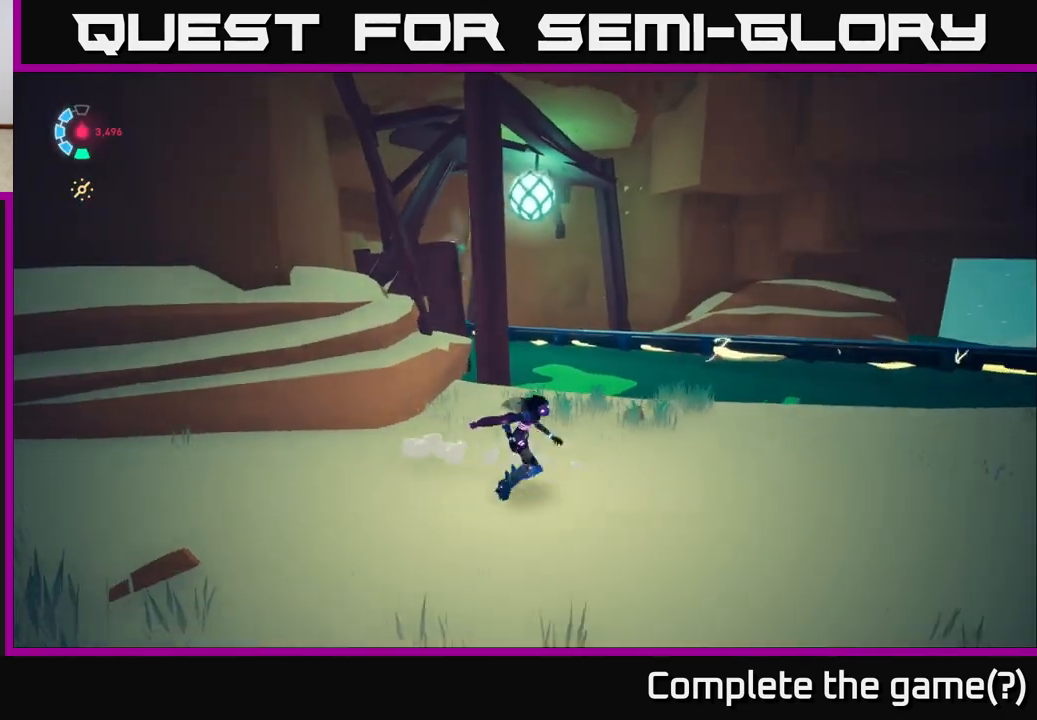
{"buttons": [], "left_stick": "right", "right_stick": "center", "events": [[117, "left_stick", "right"]]}
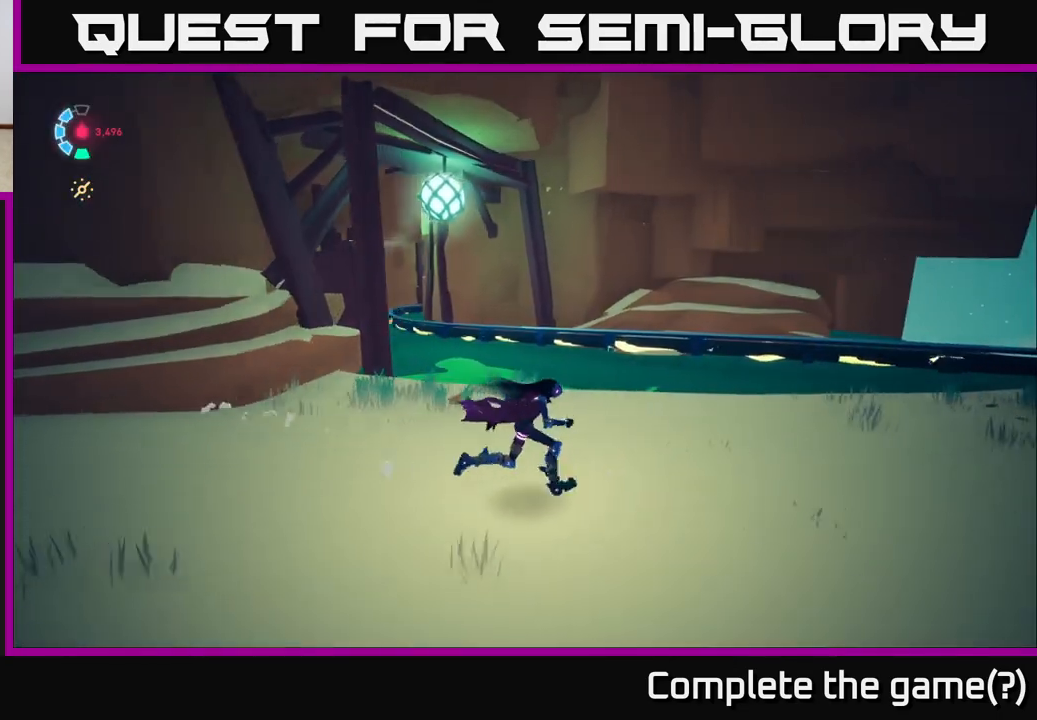
{"buttons": [], "left_stick": "right", "right_stick": "right", "events": [[133, "left_stick", "center"], [317, "left_stick", "right"], [400, "right_stick", "right"]]}
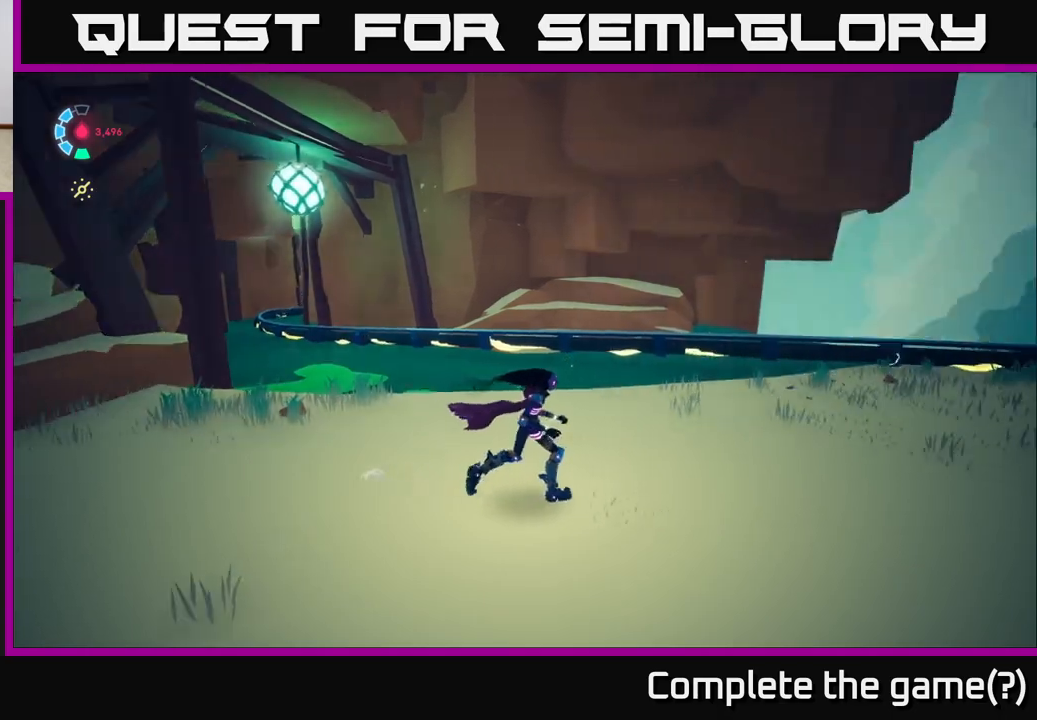
{"buttons": ["L2", "R2"], "left_stick": "up-right", "right_stick": "center", "events": [[200, "L2", "down"], [317, "R2", "down"], [317, "left_stick", "up-right"], [317, "right_stick", "center"]]}
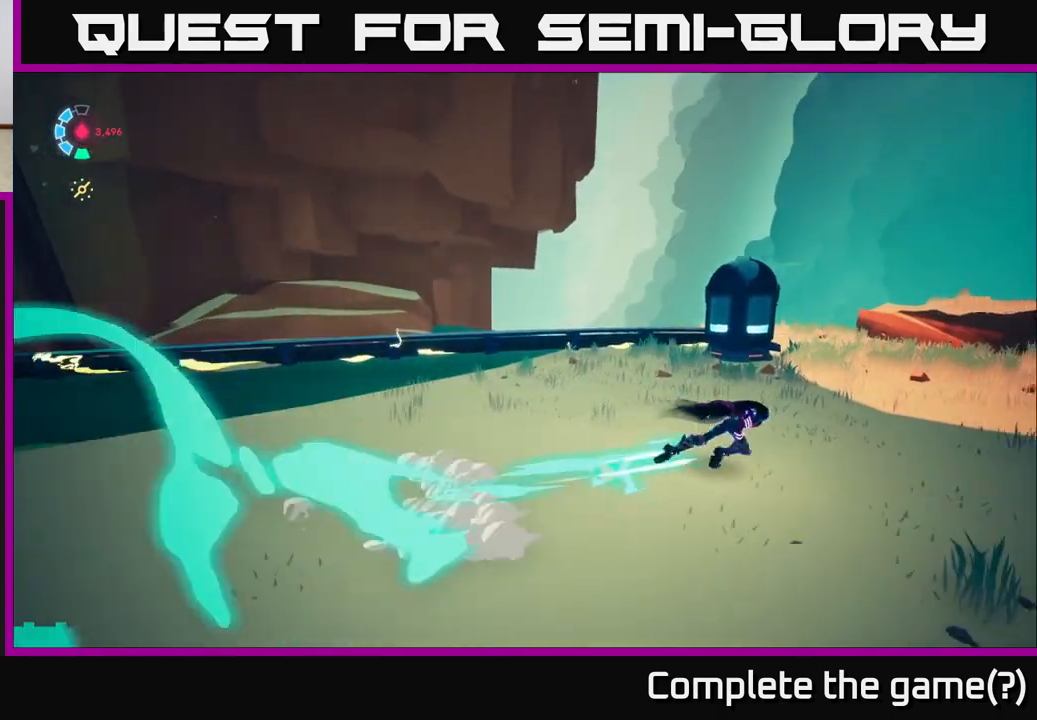
{"buttons": ["L2", "R2"], "left_stick": "up-right", "right_stick": "down-left", "events": [[450, "right_stick", "left"], [500, "right_stick", "down-left"]]}
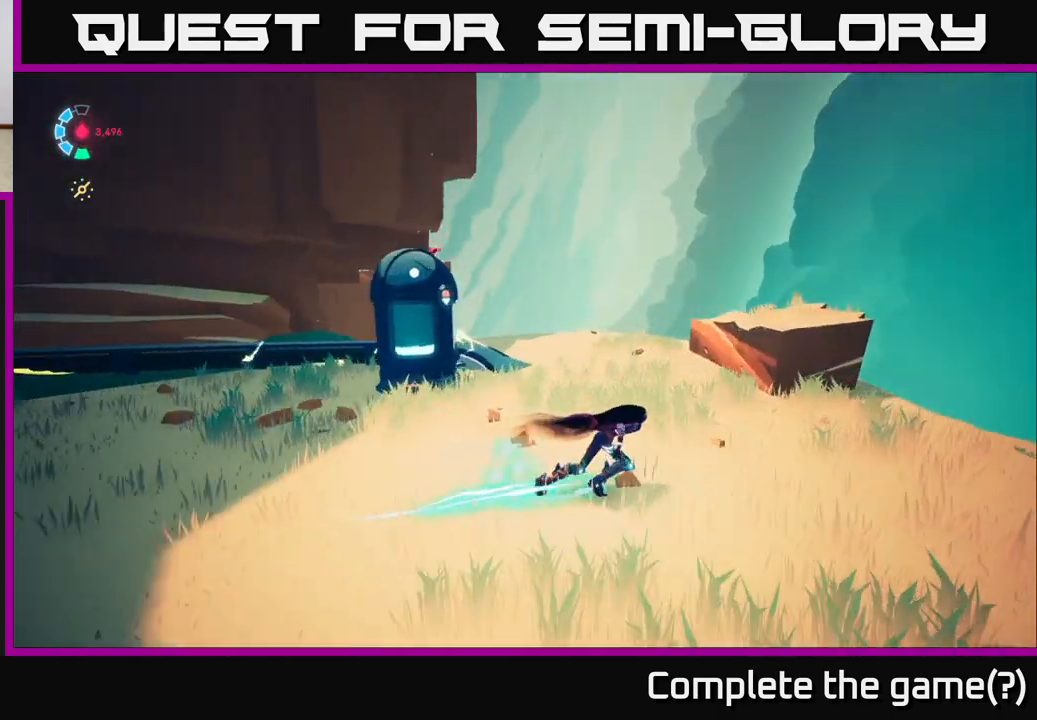
{"buttons": [], "left_stick": "up", "right_stick": "center", "events": [[183, "R2", "up"], [200, "right_stick", "center"], [217, "L2", "up"], [283, "A", "down"], [400, "A", "up"], [467, "left_stick", "up"]]}
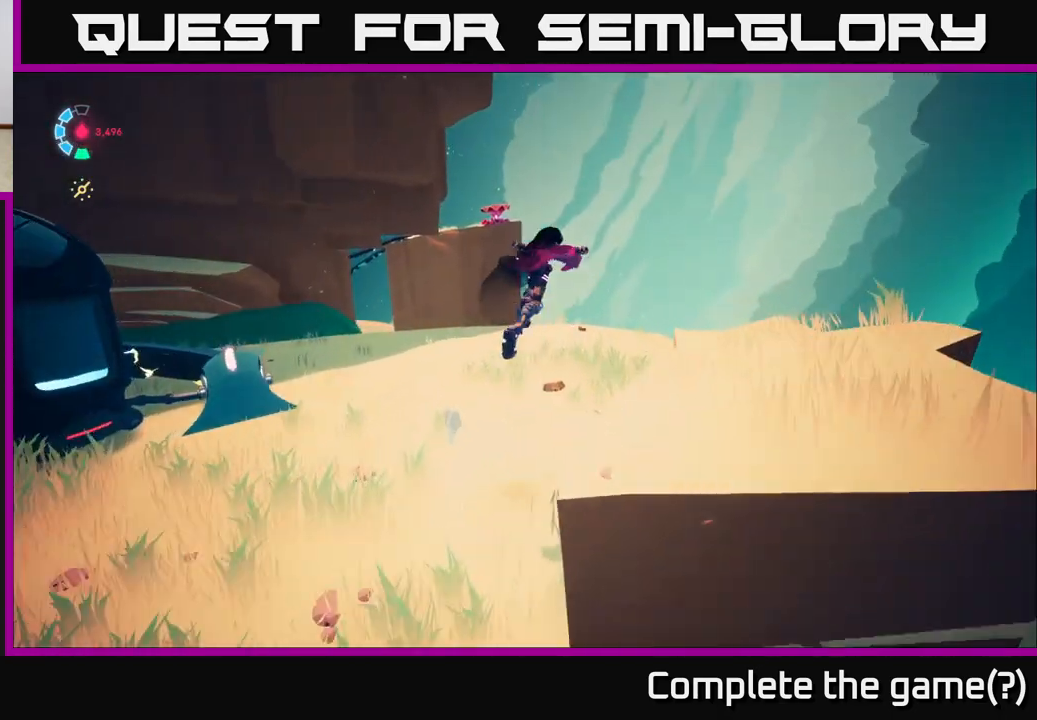
{"buttons": [], "left_stick": "down-left", "right_stick": "center", "events": [[133, "right_stick", "left"], [150, "left_stick", "right"], [250, "left_stick", "down"], [350, "left_stick", "down-left"], [483, "right_stick", "center"]]}
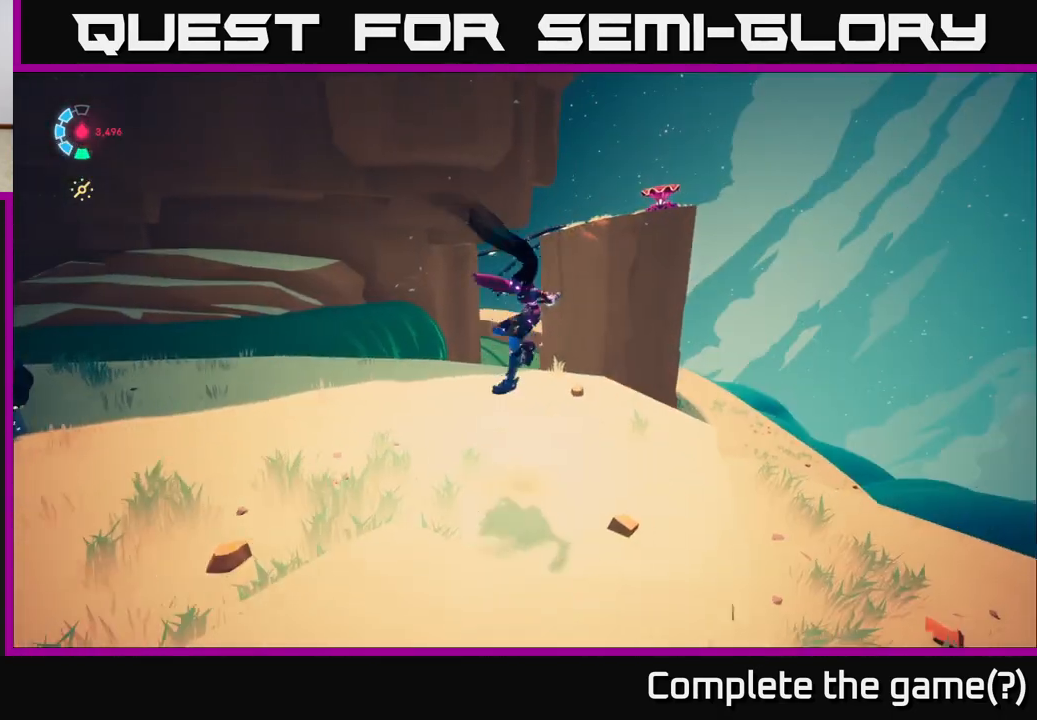
{"buttons": [], "left_stick": "center", "right_stick": "down-left", "events": [[83, "left_stick", "left"], [250, "left_stick", "up"], [350, "right_stick", "down-left"], [400, "left_stick", "center"]]}
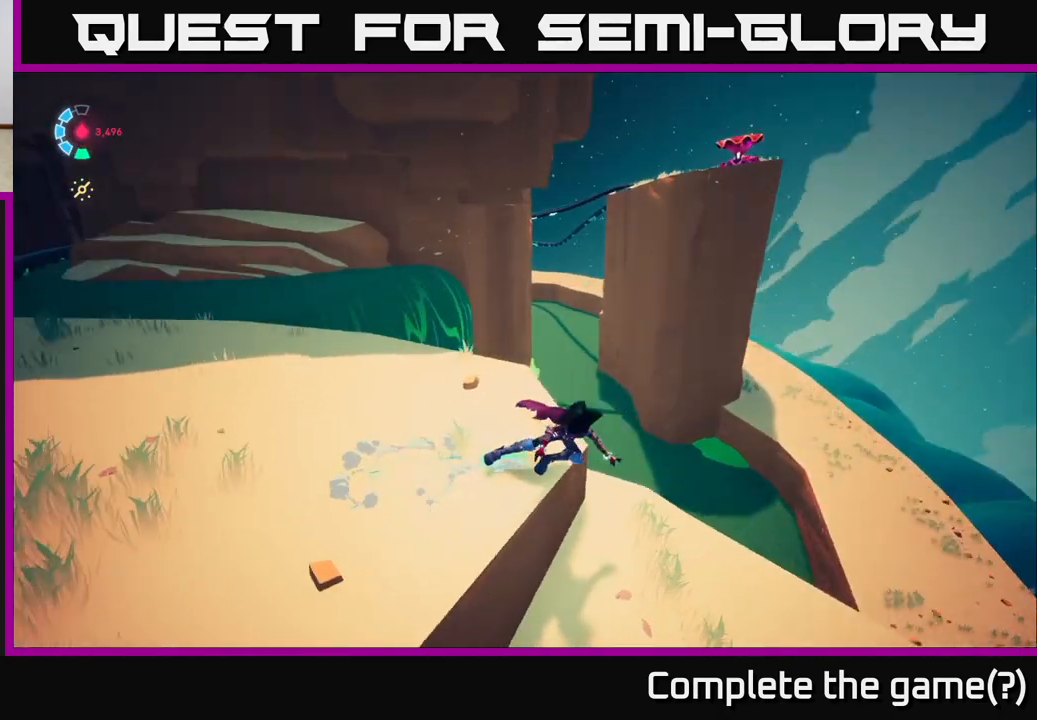
{"buttons": [], "left_stick": "center", "right_stick": "center", "events": [[133, "right_stick", "center"]]}
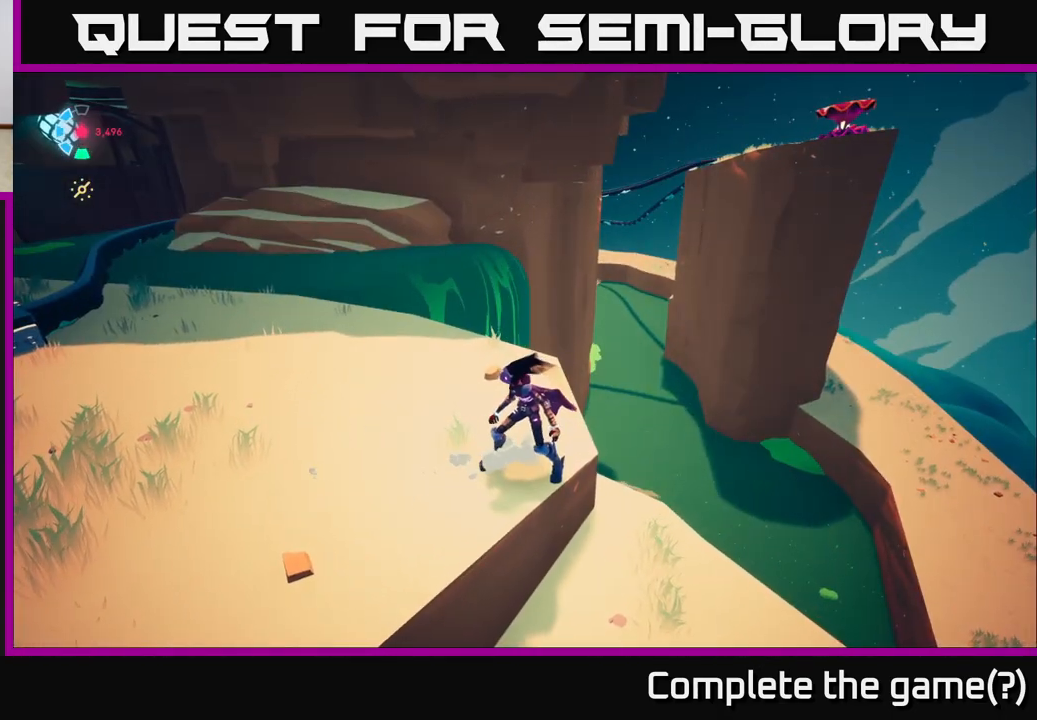
{"buttons": [], "left_stick": "center", "right_stick": "center", "events": []}
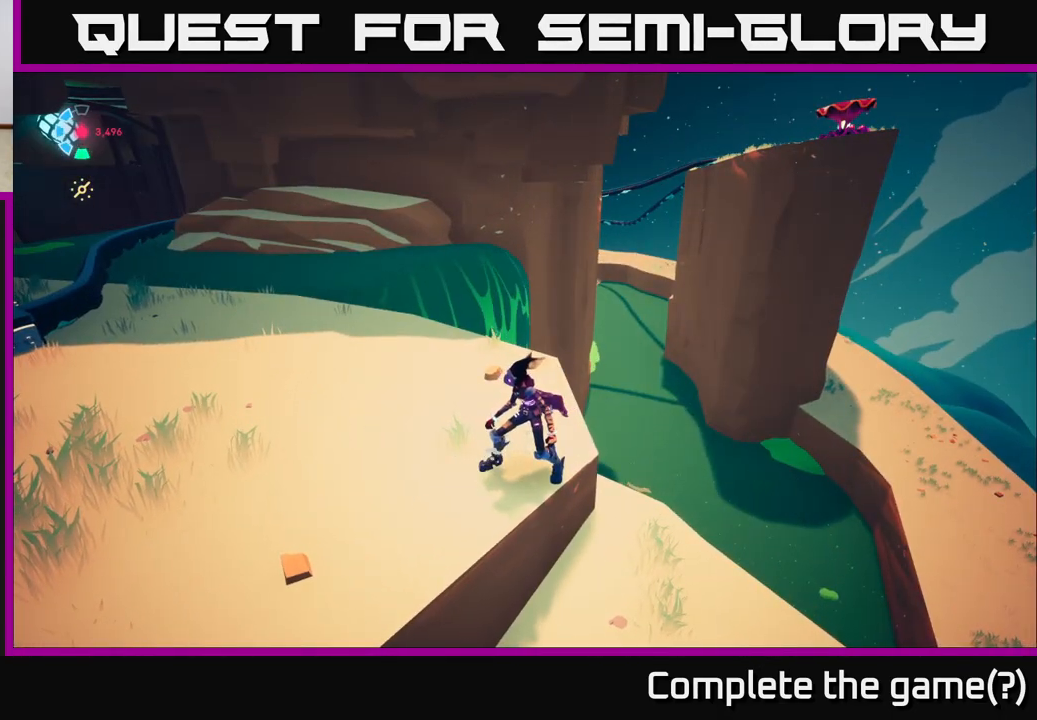
{"buttons": [], "left_stick": "center", "right_stick": "left", "events": [[300, "right_stick", "left"]]}
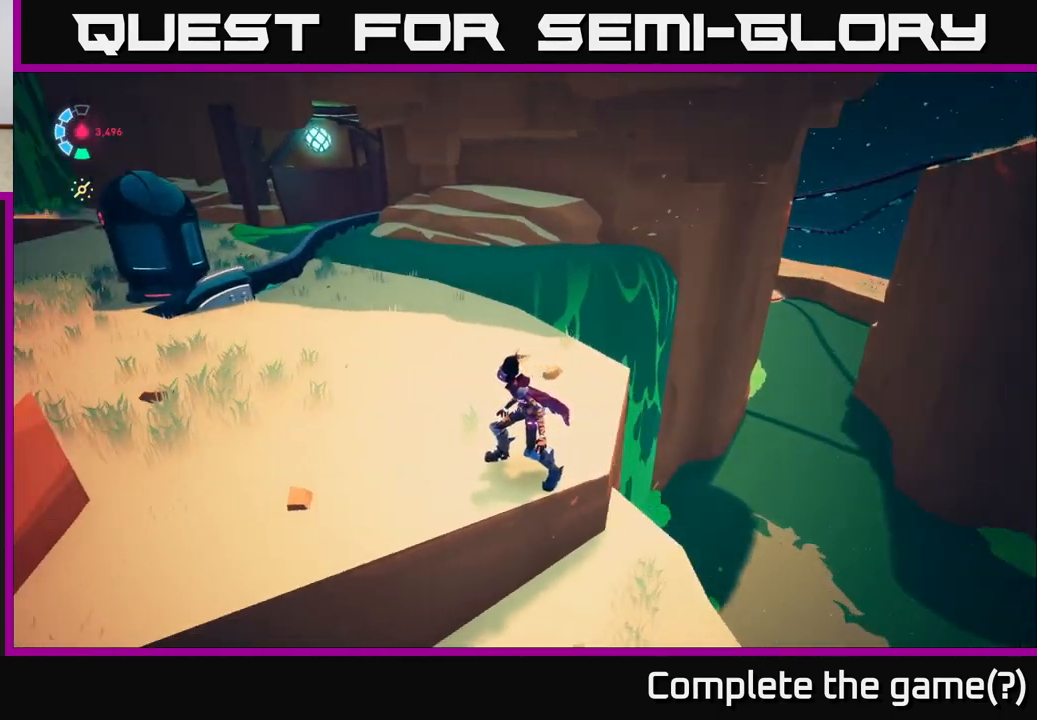
{"buttons": [], "left_stick": "up-left", "right_stick": "center", "events": [[100, "right_stick", "center"], [167, "left_stick", "up-left"]]}
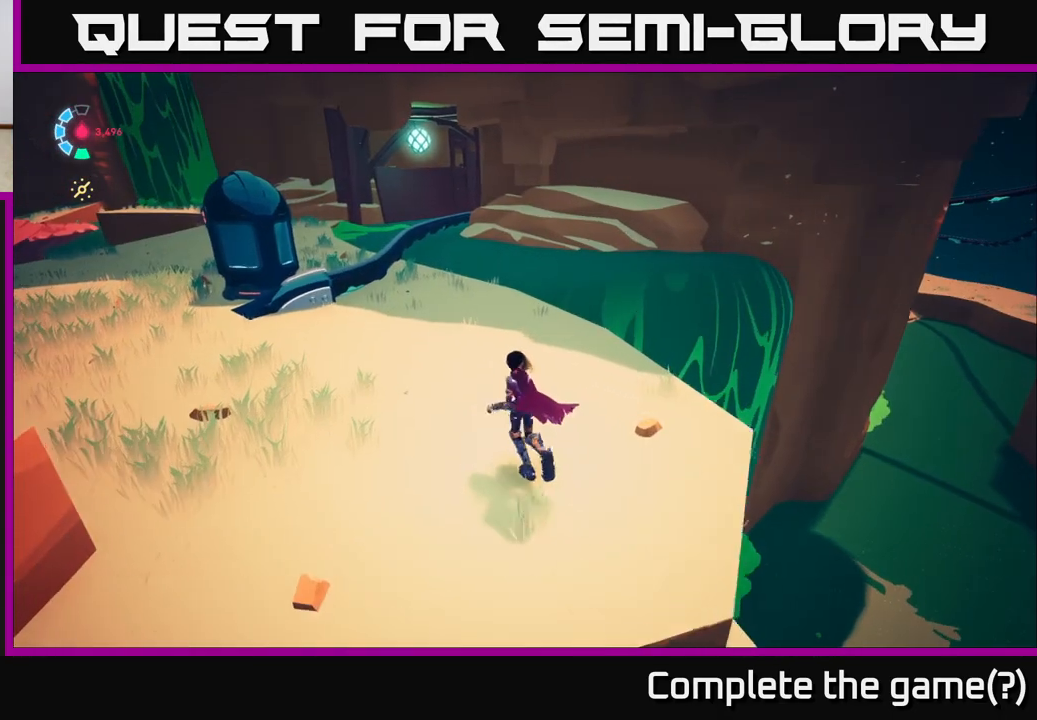
{"buttons": ["A"], "left_stick": "up-left", "right_stick": "center", "events": [[450, "A", "down"]]}
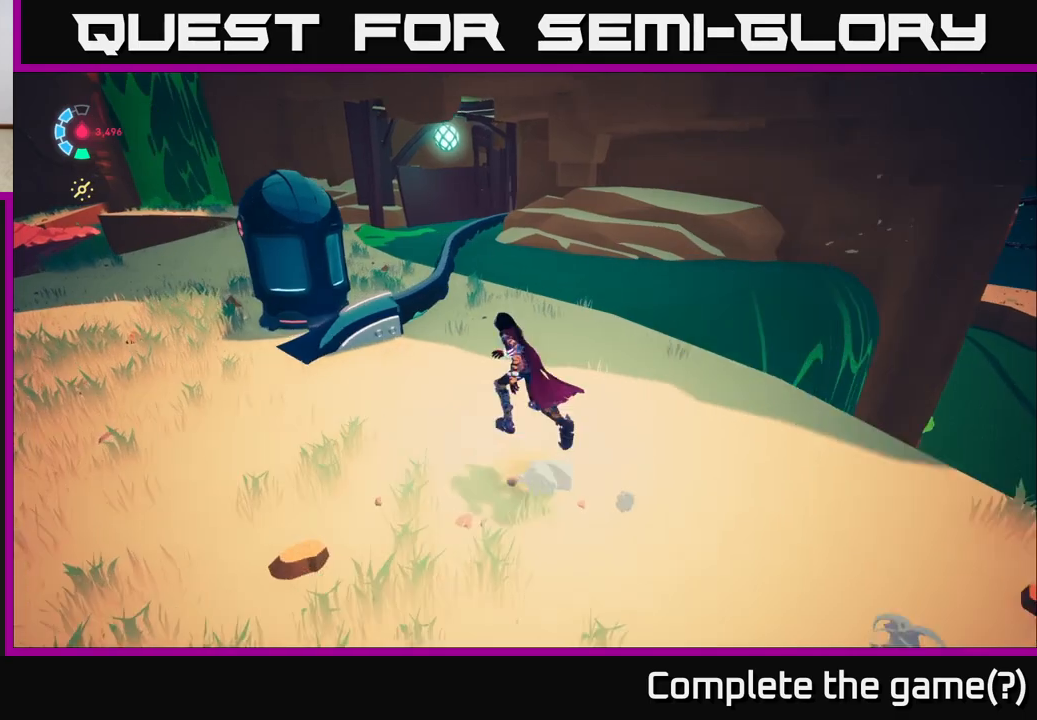
{"buttons": ["L2"], "left_stick": "up", "right_stick": "center", "events": [[117, "A", "up"], [217, "L2", "down"], [500, "left_stick", "up"]]}
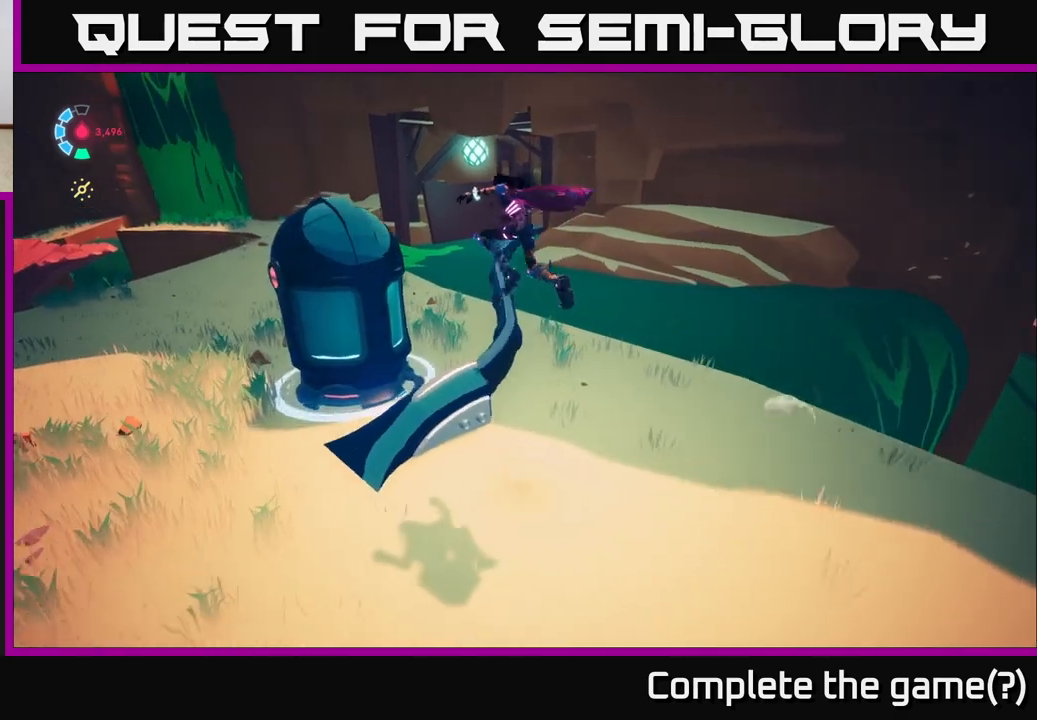
{"buttons": ["L2"], "left_stick": "up", "right_stick": "center", "events": []}
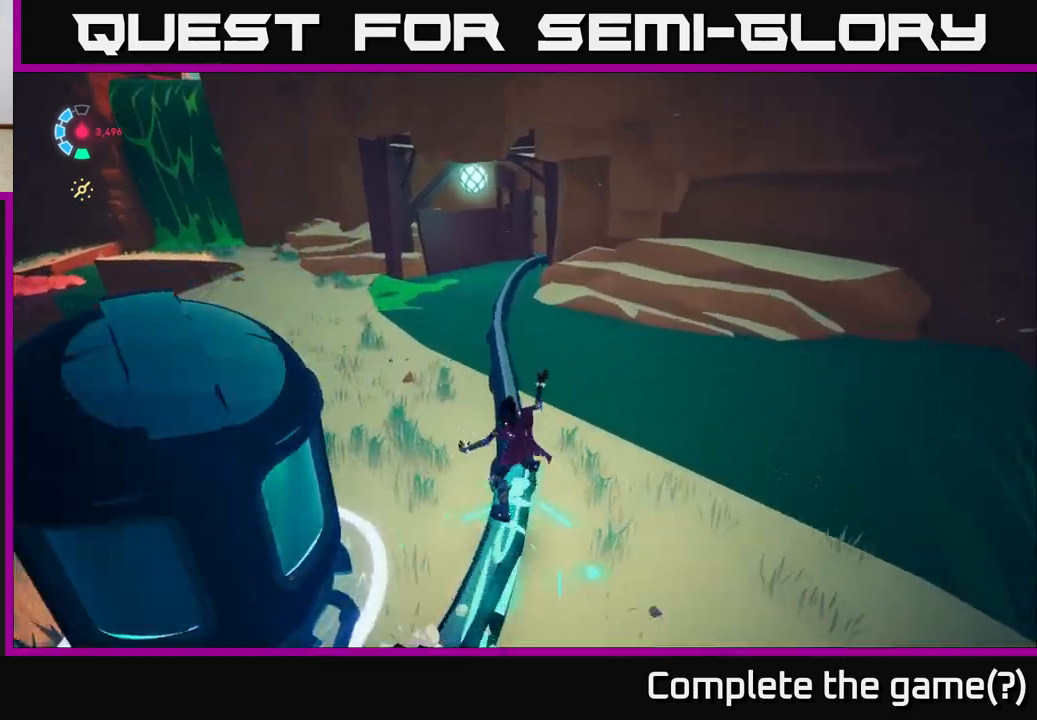
{"buttons": ["L2", "R2"], "left_stick": "center", "right_stick": "center", "events": [[250, "R2", "down"], [383, "left_stick", "center"]]}
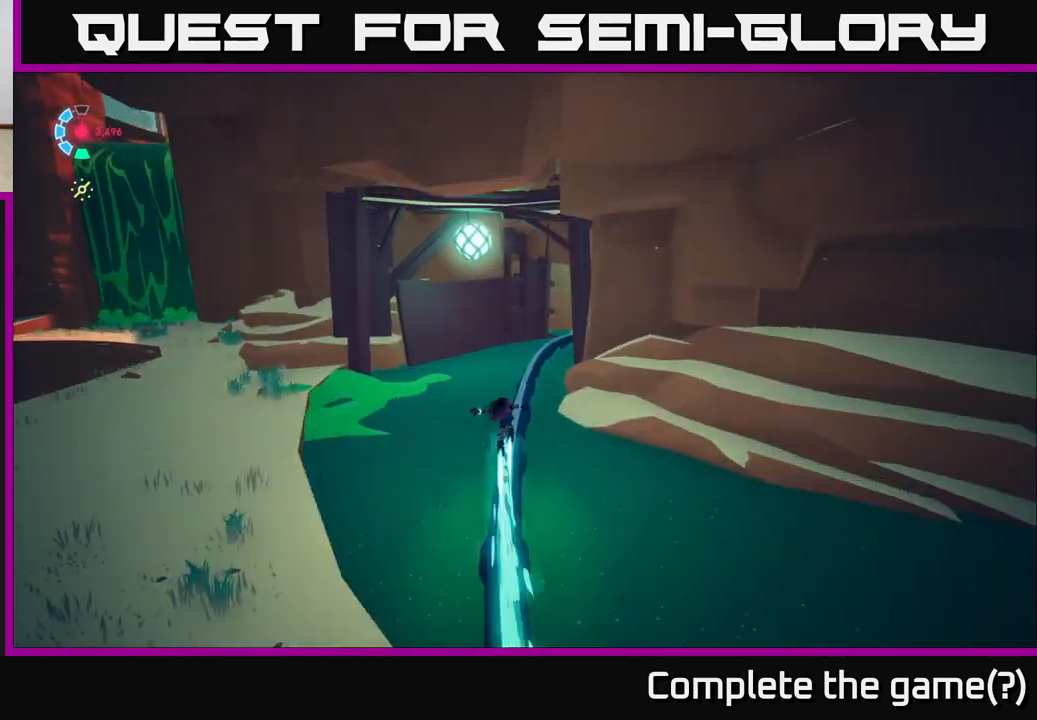
{"buttons": ["L2", "R2"], "left_stick": "center", "right_stick": "right", "events": [[183, "right_stick", "right"]]}
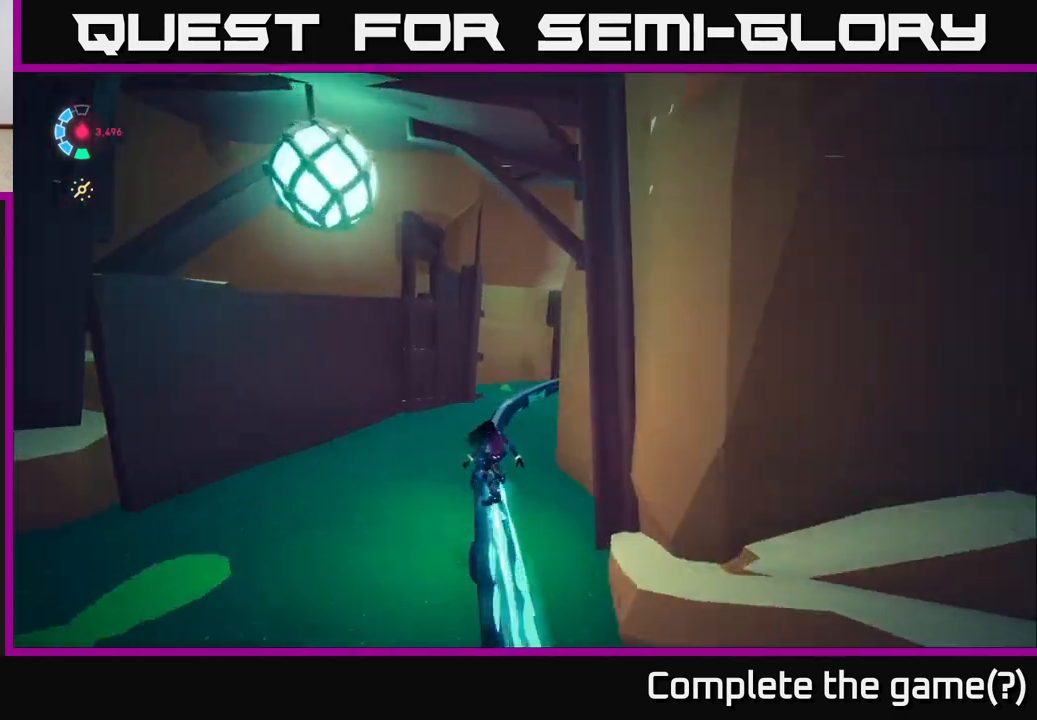
{"buttons": ["L2", "R2"], "left_stick": "center", "right_stick": "center", "events": [[33, "right_stick", "down-right"], [200, "right_stick", "center"]]}
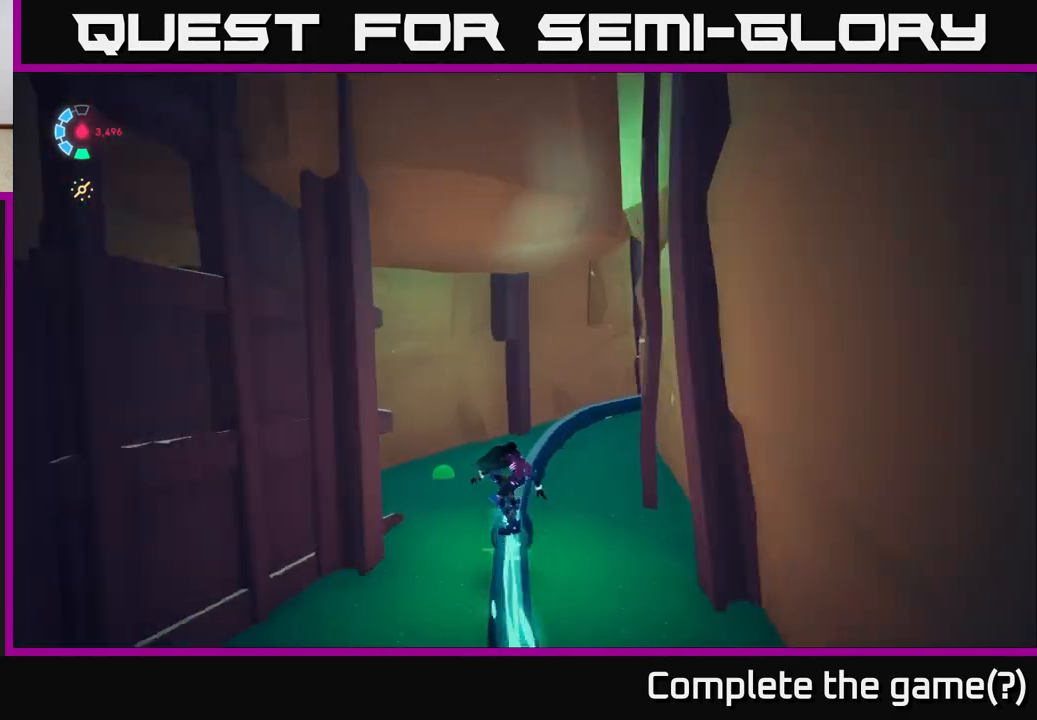
{"buttons": ["L2", "R2"], "left_stick": "center", "right_stick": "center", "events": []}
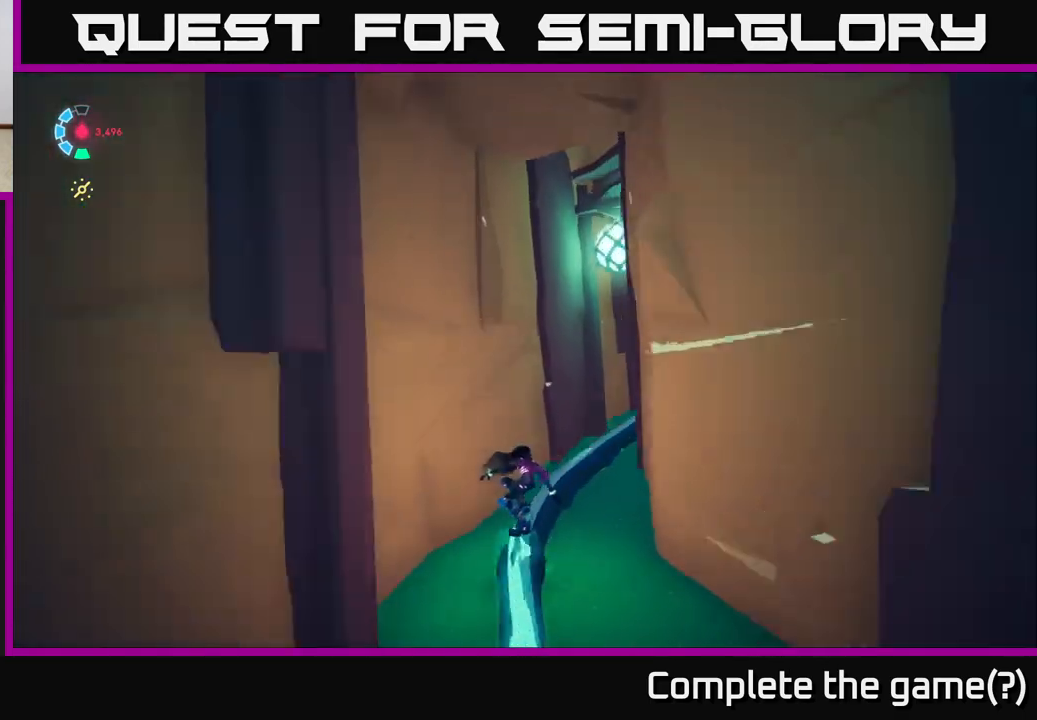
{"buttons": ["L2", "R2"], "left_stick": "center", "right_stick": "center", "events": []}
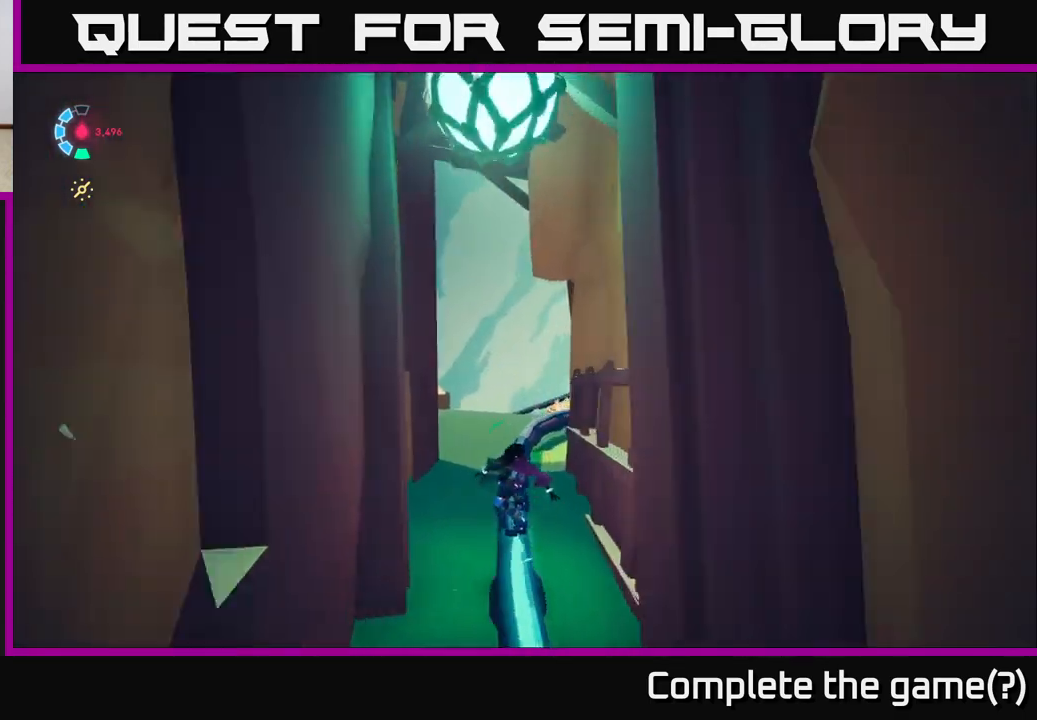
{"buttons": ["L2", "R2"], "left_stick": "center", "right_stick": "center", "events": []}
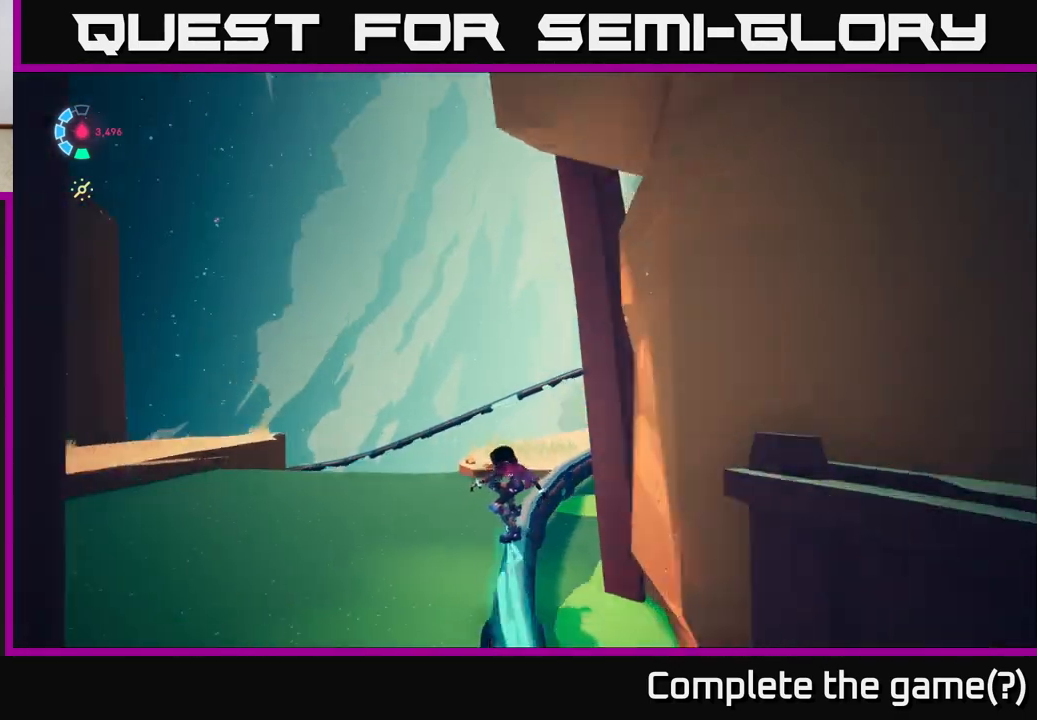
{"buttons": ["L2", "R2"], "left_stick": "center", "right_stick": "down-right", "events": [[233, "right_stick", "right"], [483, "right_stick", "down-right"]]}
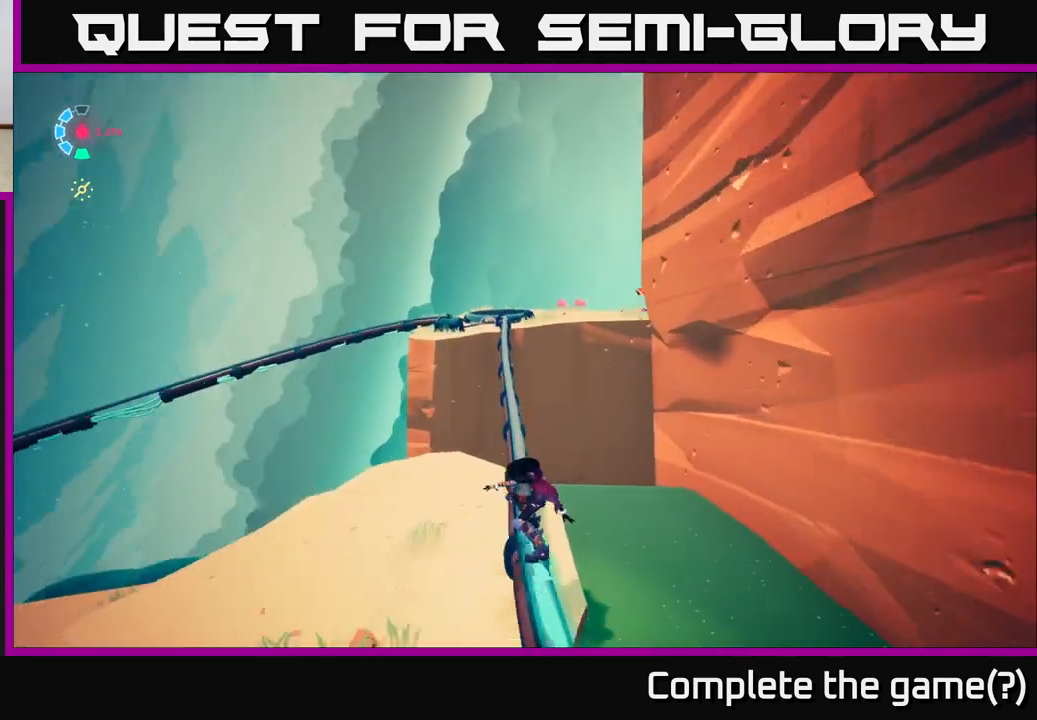
{"buttons": ["L2", "R2"], "left_stick": "center", "right_stick": "center", "events": [[133, "right_stick", "center"]]}